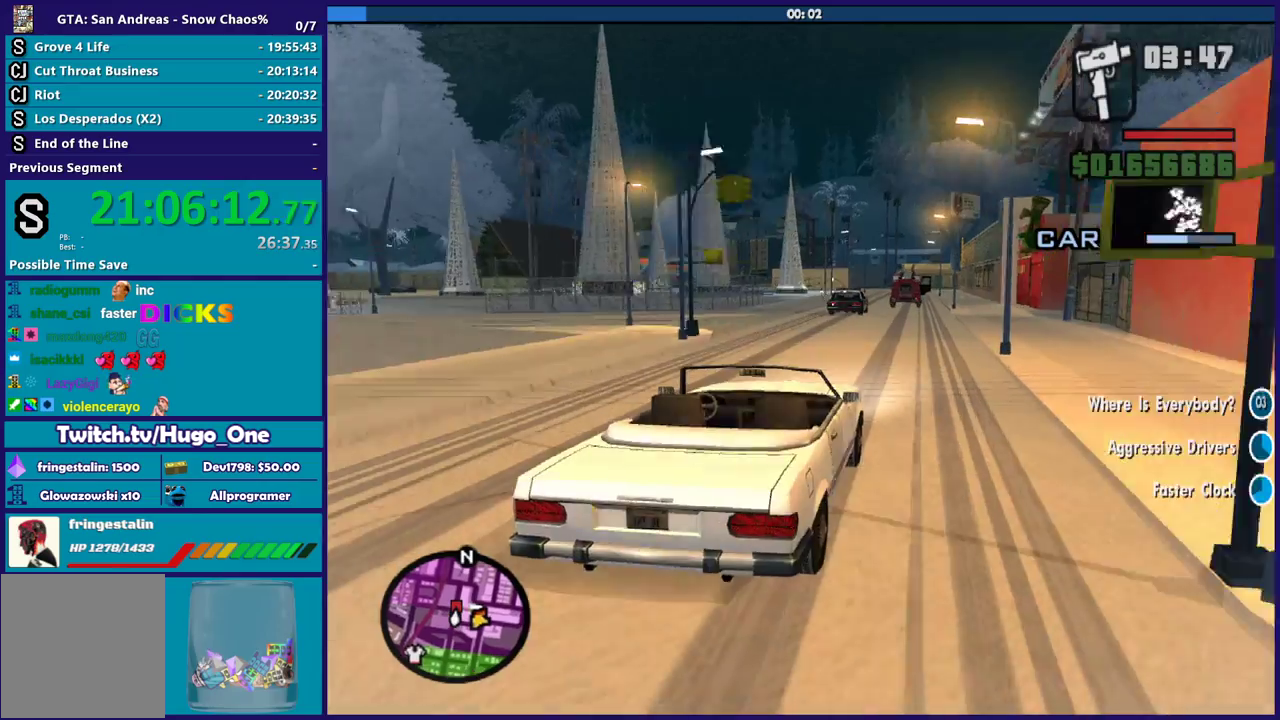
Gameplay with a controller (Xbox layout); each line is a JSON object with the inputs held at the frame after it. "events" lists button and stick changes between this image and that frame as [ms after this image, input, new state], when the widget could be followed in between. Not read: left_stick.
{"buttons": ["B"], "right_stick": "center", "events": [[33, "right_stick", "center"], [334, "right_stick", "right"], [500, "right_stick", "center"]]}
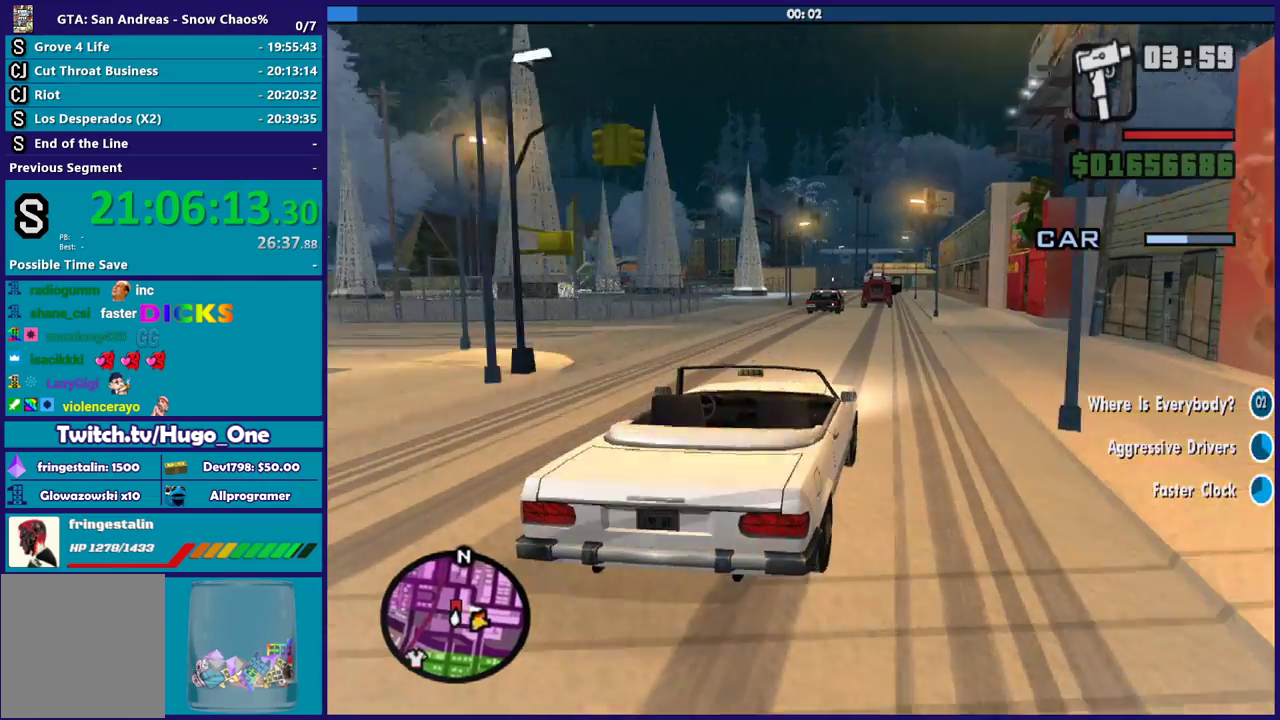
{"buttons": ["B"], "right_stick": "center", "events": [[267, "right_stick", "down-left"], [367, "right_stick", "center"]]}
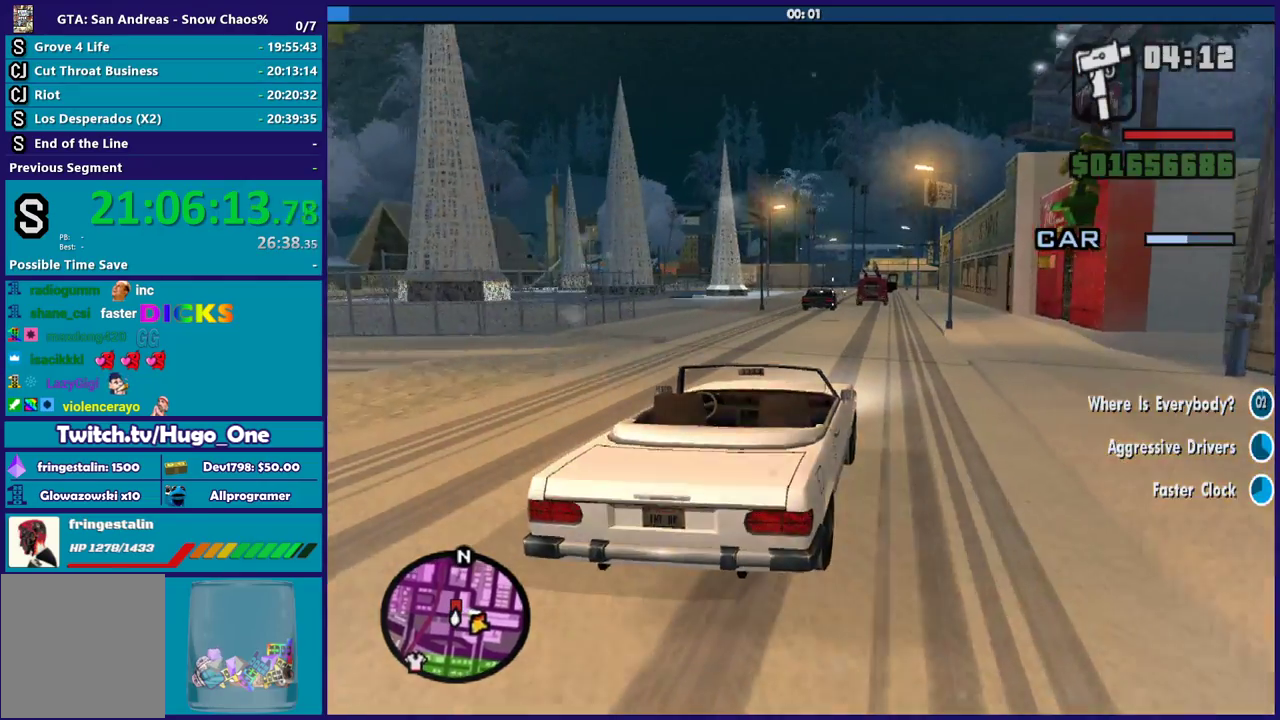
{"buttons": ["B"], "right_stick": "center", "events": [[67, "right_stick", "left"], [167, "right_stick", "center"]]}
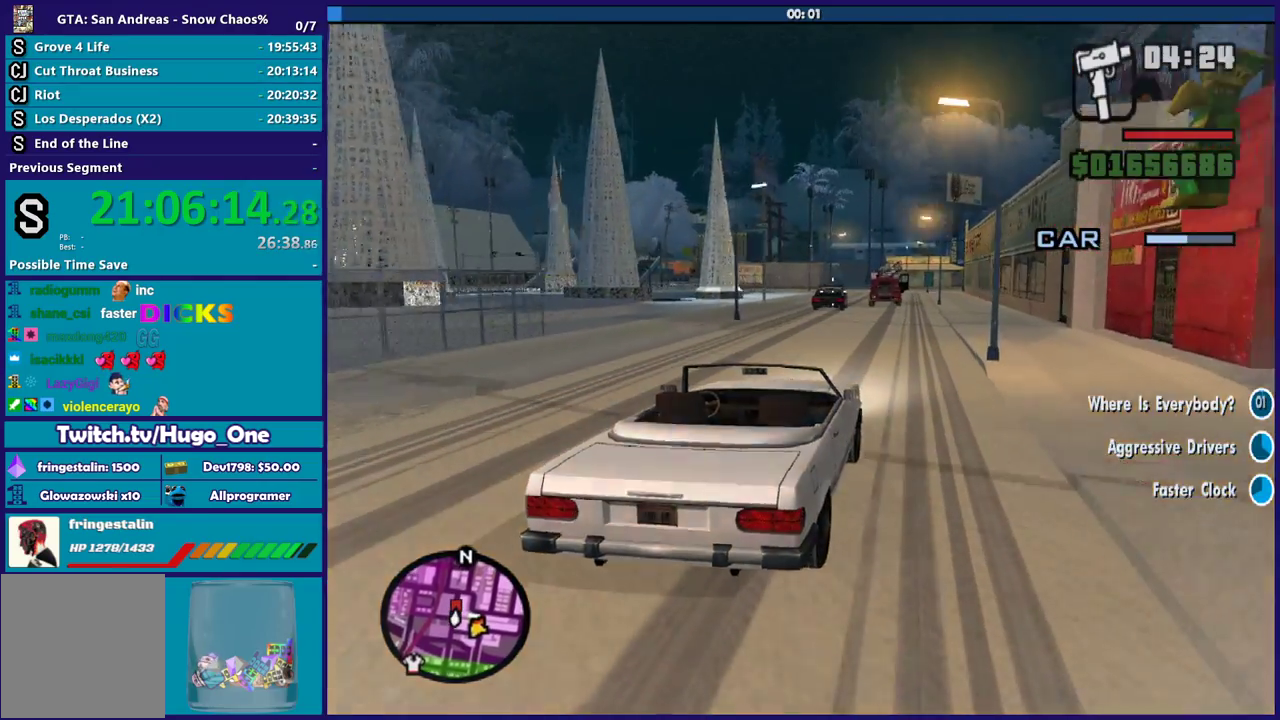
{"buttons": ["B"], "right_stick": "center", "events": [[201, "right_stick", "left"], [334, "right_stick", "center"]]}
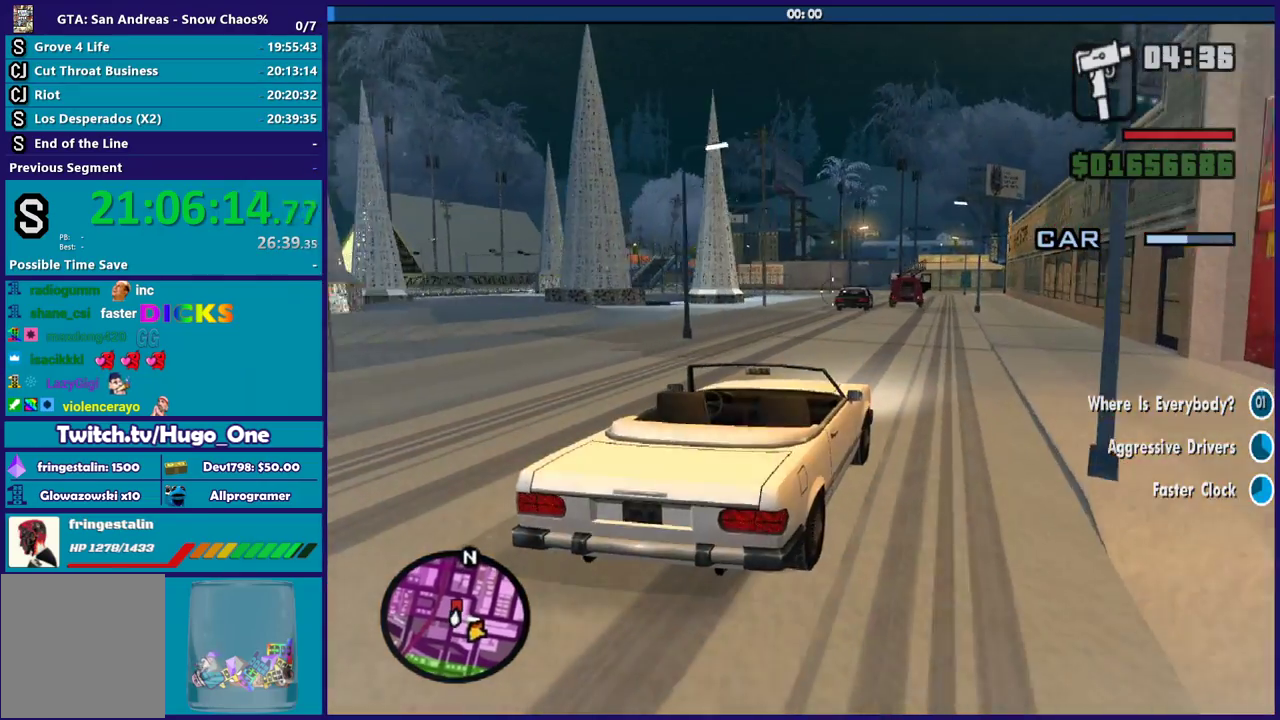
{"buttons": ["B"], "right_stick": "center", "events": []}
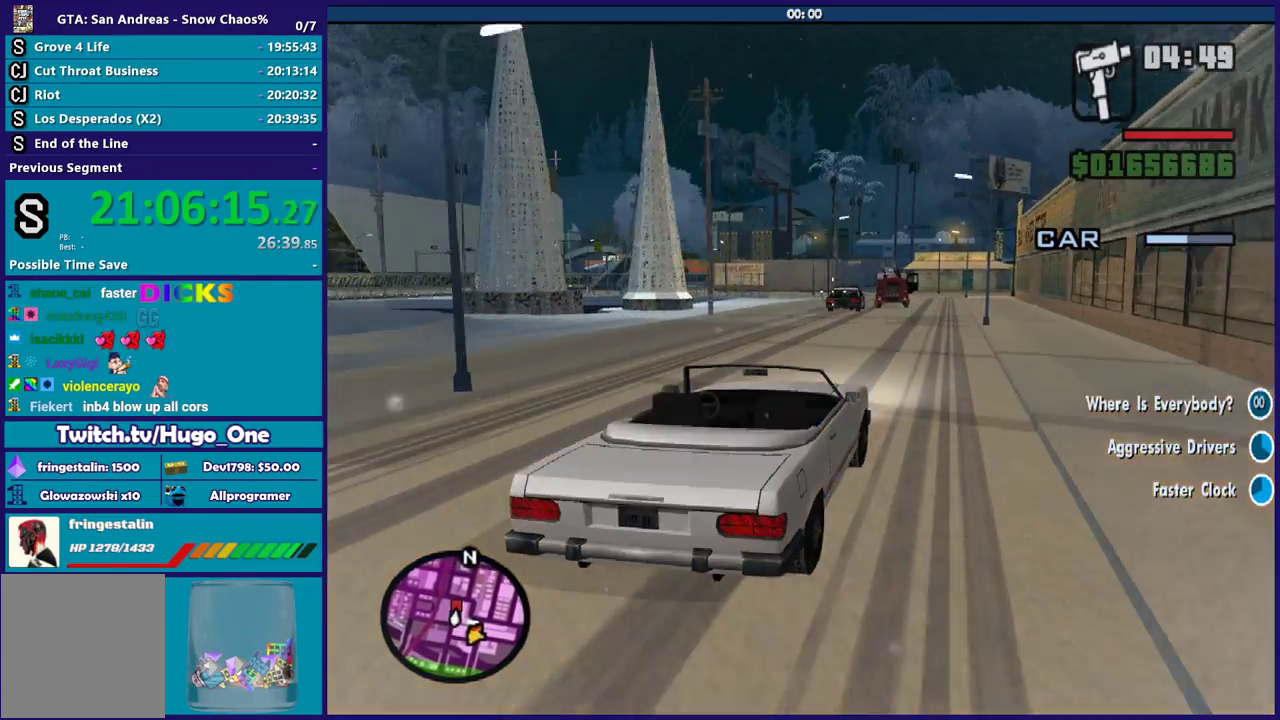
{"buttons": ["B"], "right_stick": "center", "events": []}
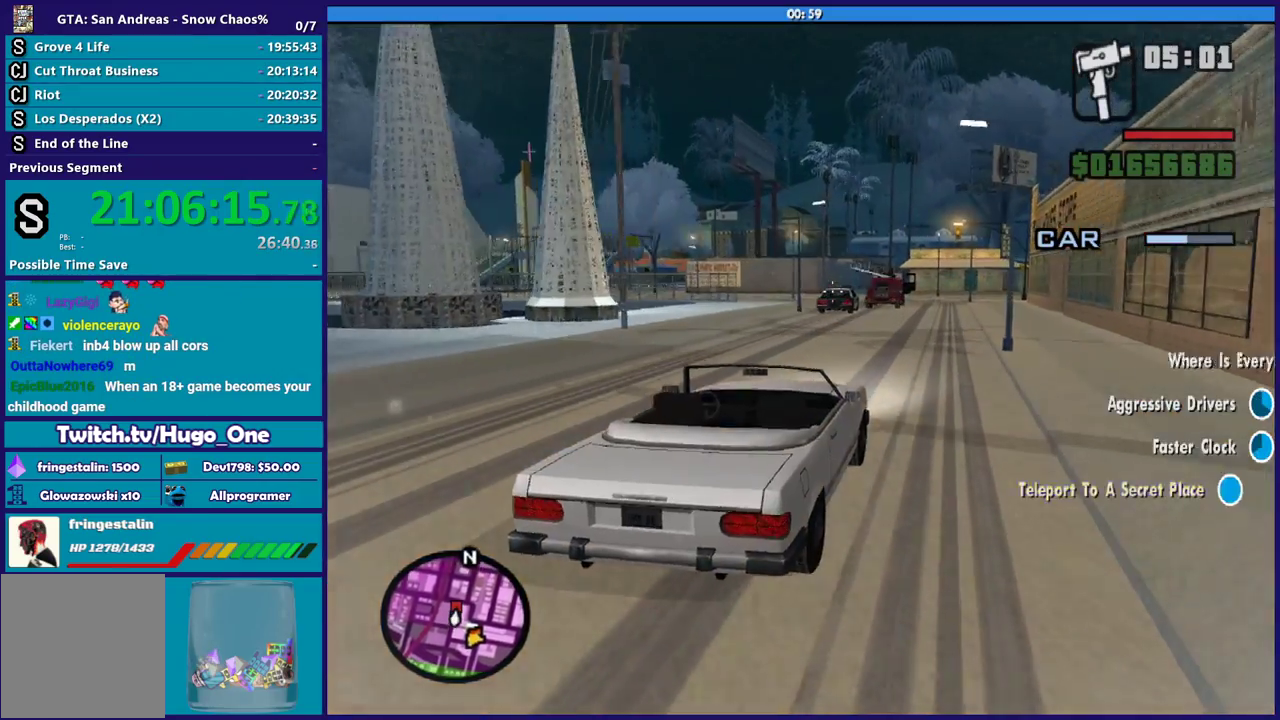
{"buttons": ["B"], "right_stick": "center", "events": []}
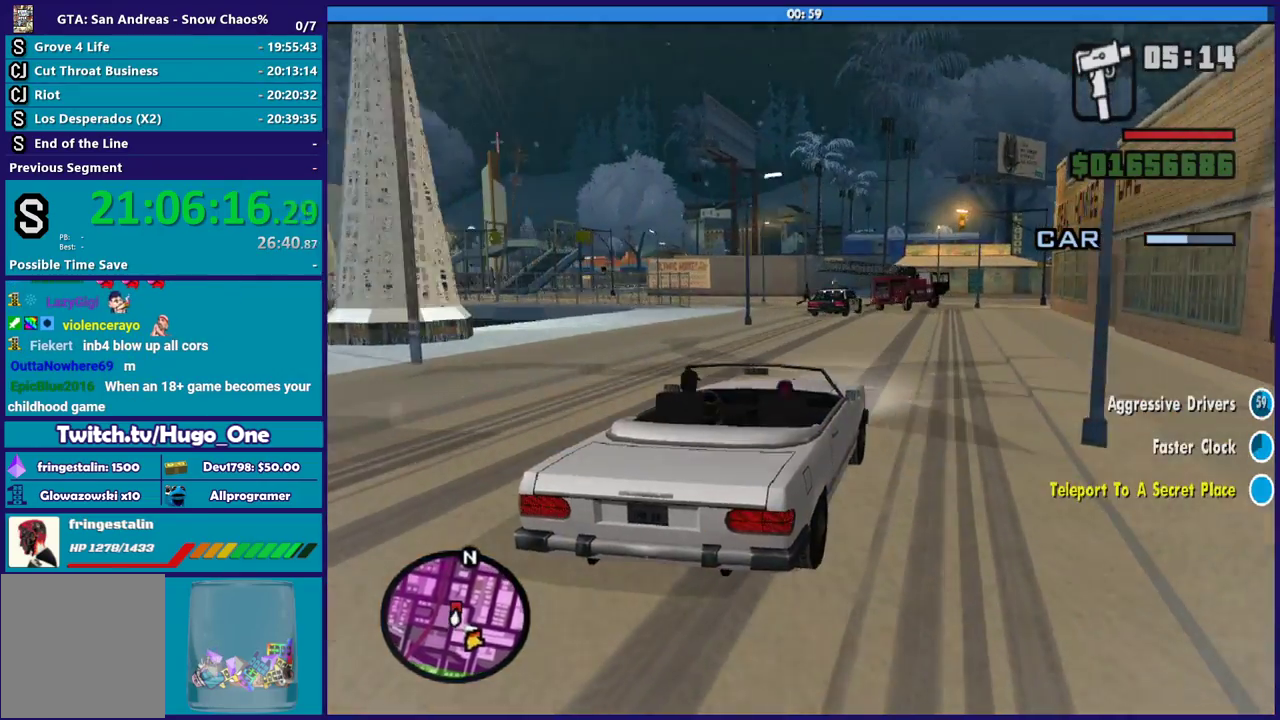
{"buttons": ["B"], "right_stick": "right", "events": [[334, "right_stick", "right"]]}
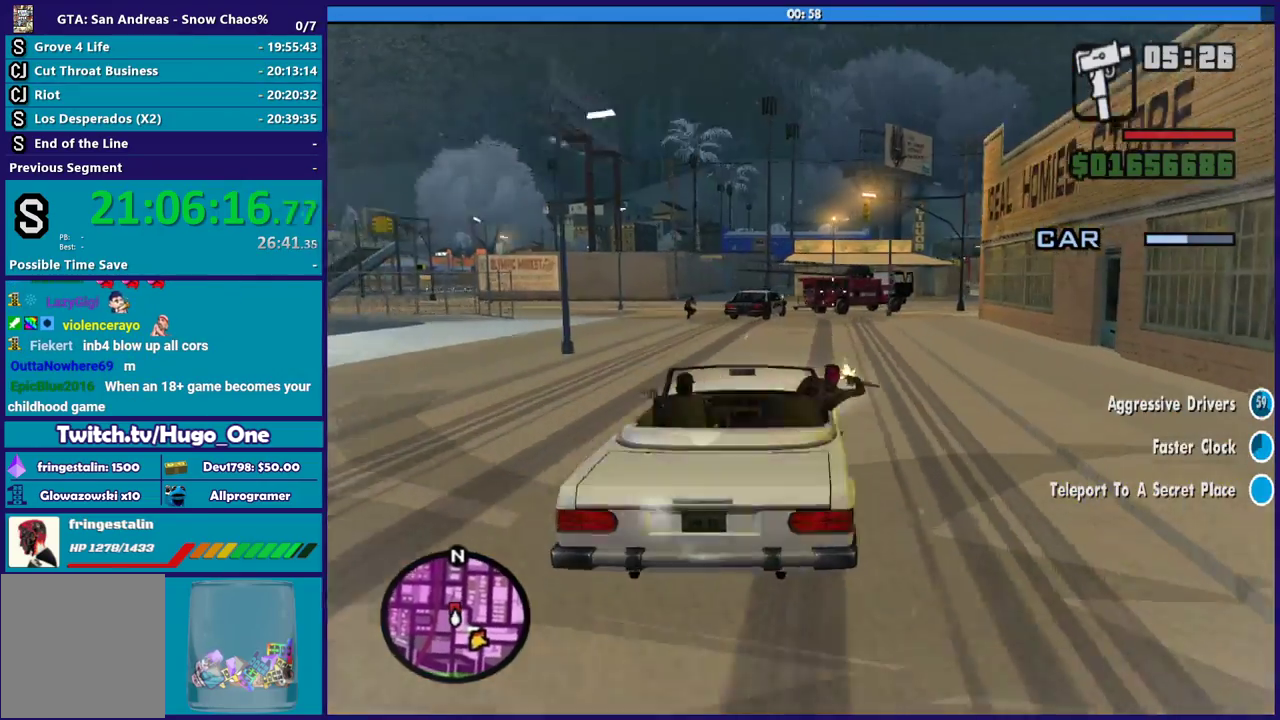
{"buttons": ["B"], "right_stick": "left", "events": [[133, "right_stick", "center"], [300, "right_stick", "left"]]}
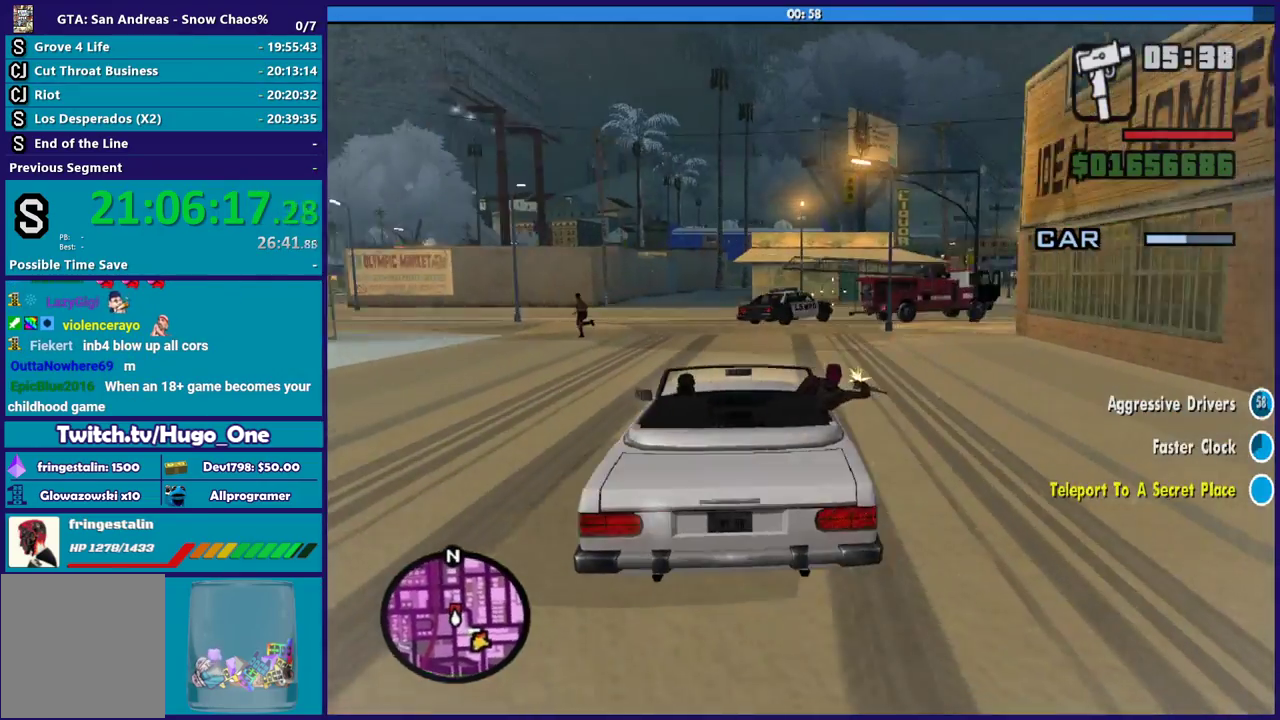
{"buttons": ["B"], "right_stick": "down-right", "events": [[67, "right_stick", "center"], [267, "right_stick", "down-left"], [401, "right_stick", "down-right"]]}
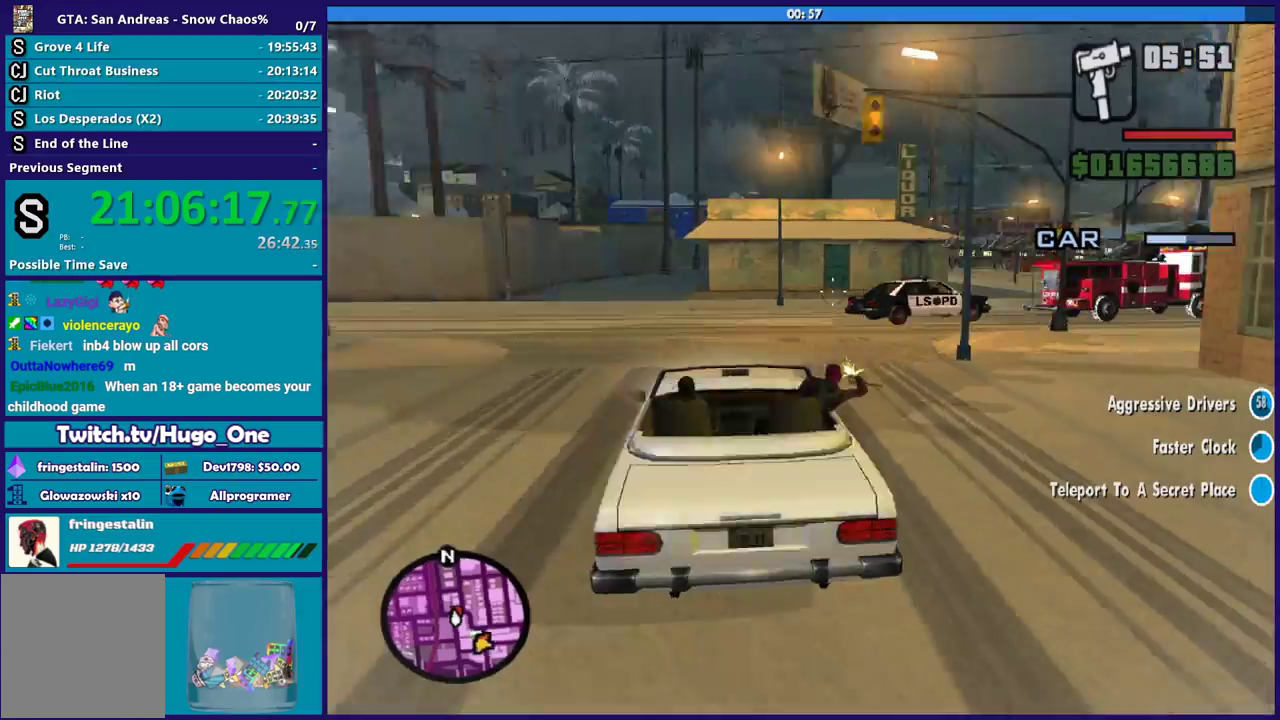
{"buttons": ["B"], "right_stick": "right", "events": [[67, "right_stick", "right"]]}
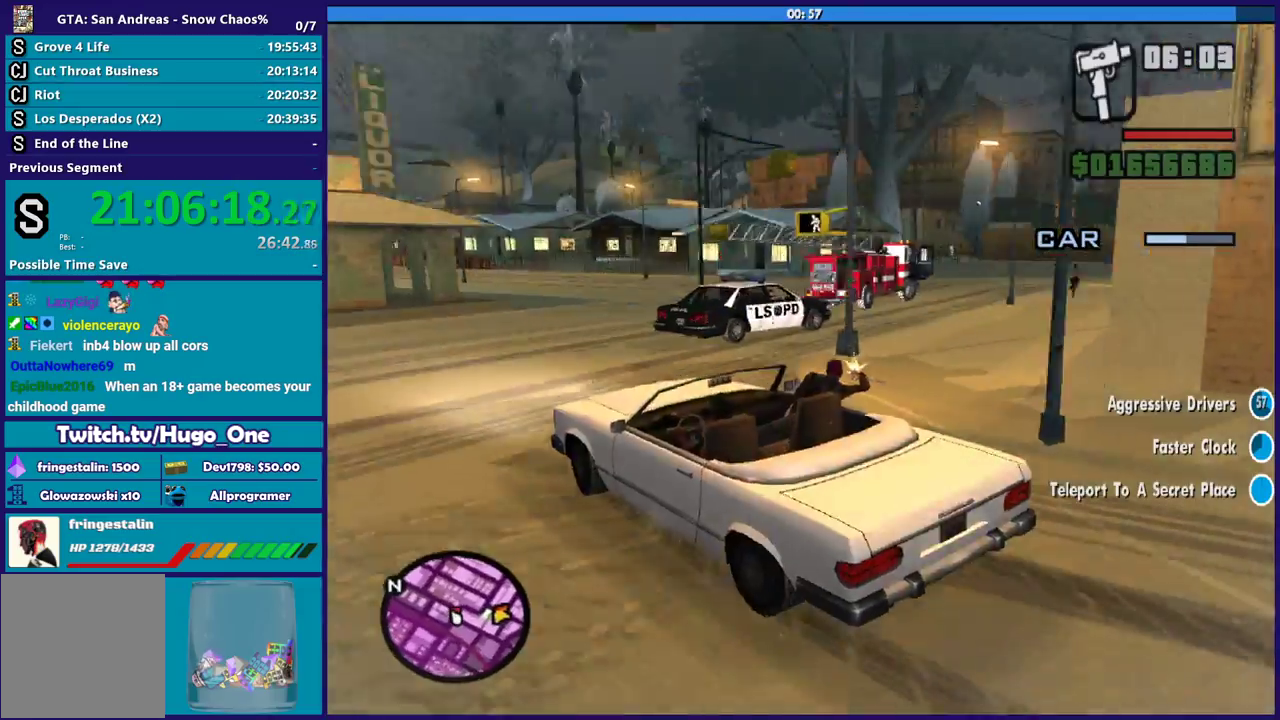
{"buttons": ["B"], "right_stick": "center", "events": [[234, "right_stick", "center"], [334, "right_stick", "down"], [434, "right_stick", "center"]]}
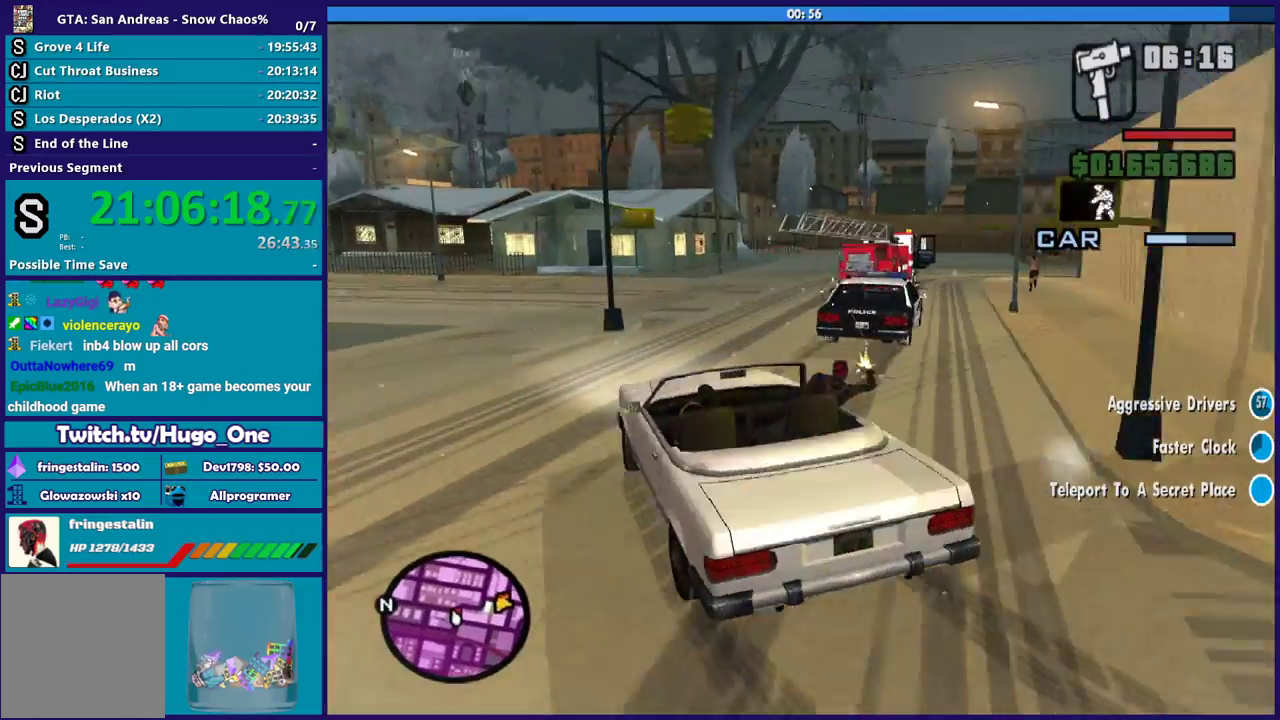
{"buttons": ["B"], "right_stick": "right", "events": [[33, "right_stick", "right"], [167, "right_stick", "center"], [334, "right_stick", "right"]]}
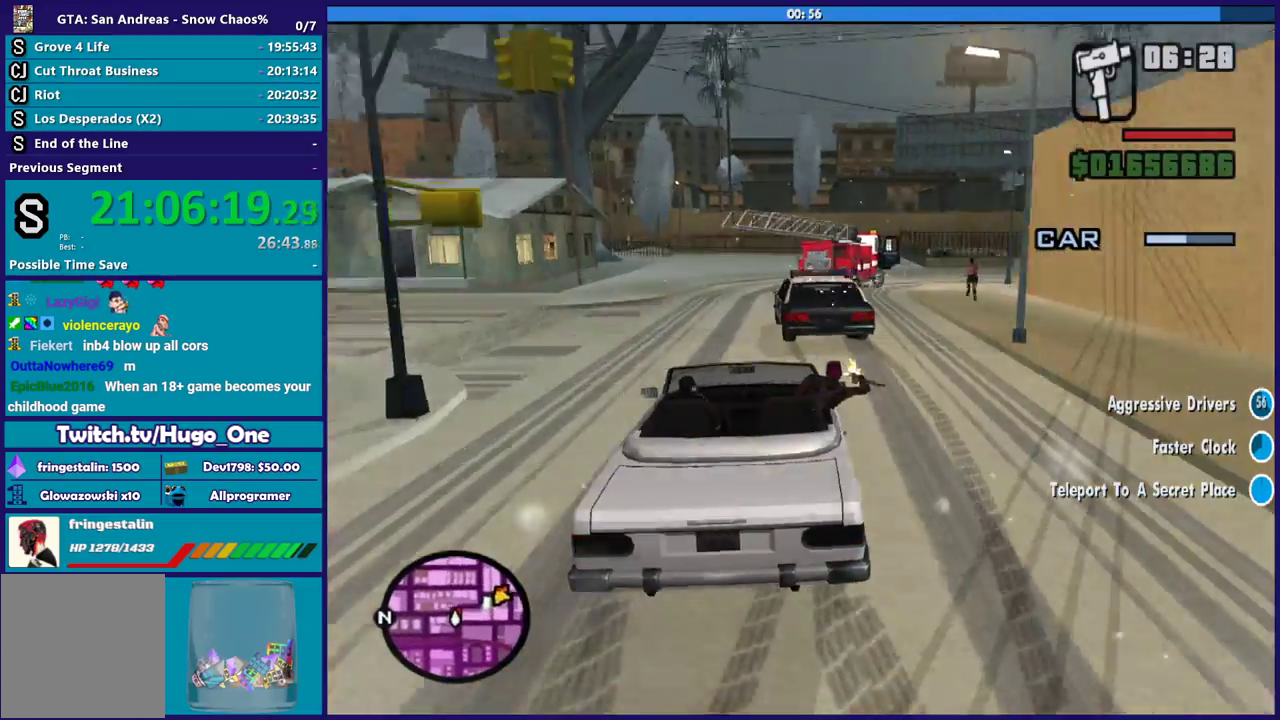
{"buttons": ["B"], "right_stick": "center", "events": [[34, "right_stick", "center"], [201, "right_stick", "left"], [267, "right_stick", "up-left"], [401, "right_stick", "center"]]}
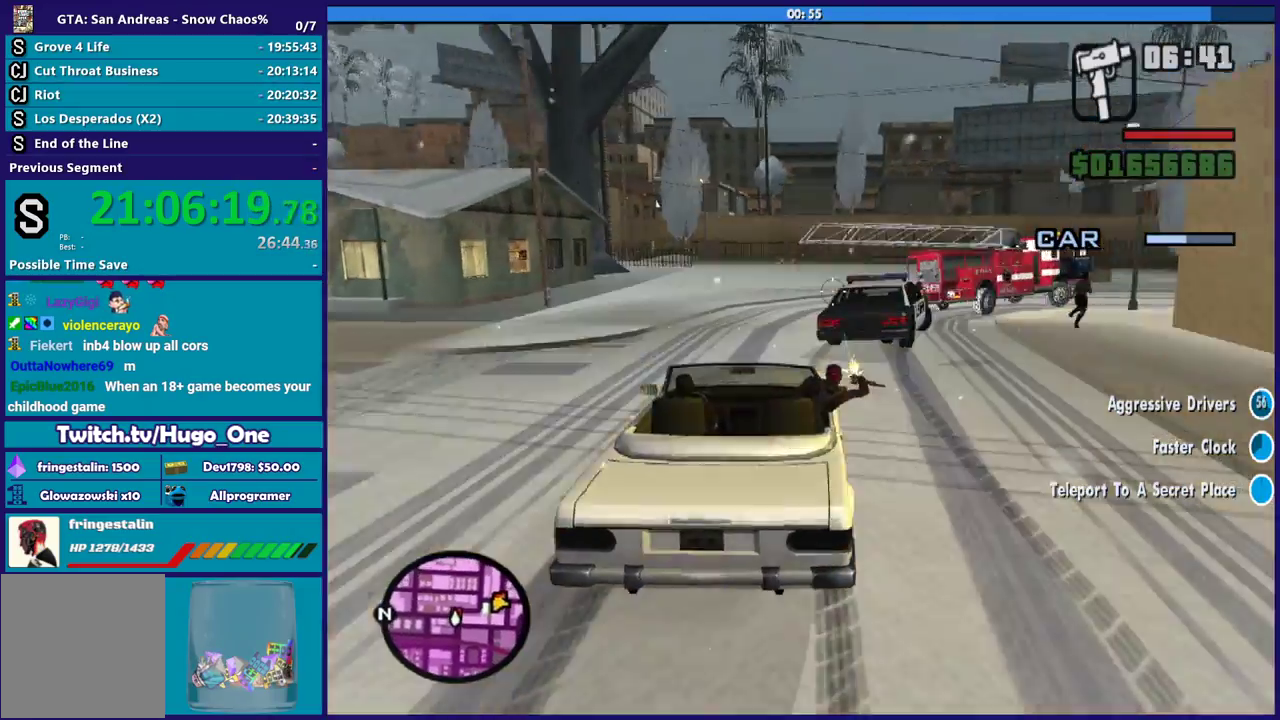
{"buttons": ["B"], "right_stick": "right", "events": [[67, "right_stick", "right"], [167, "right_stick", "center"], [300, "right_stick", "right"]]}
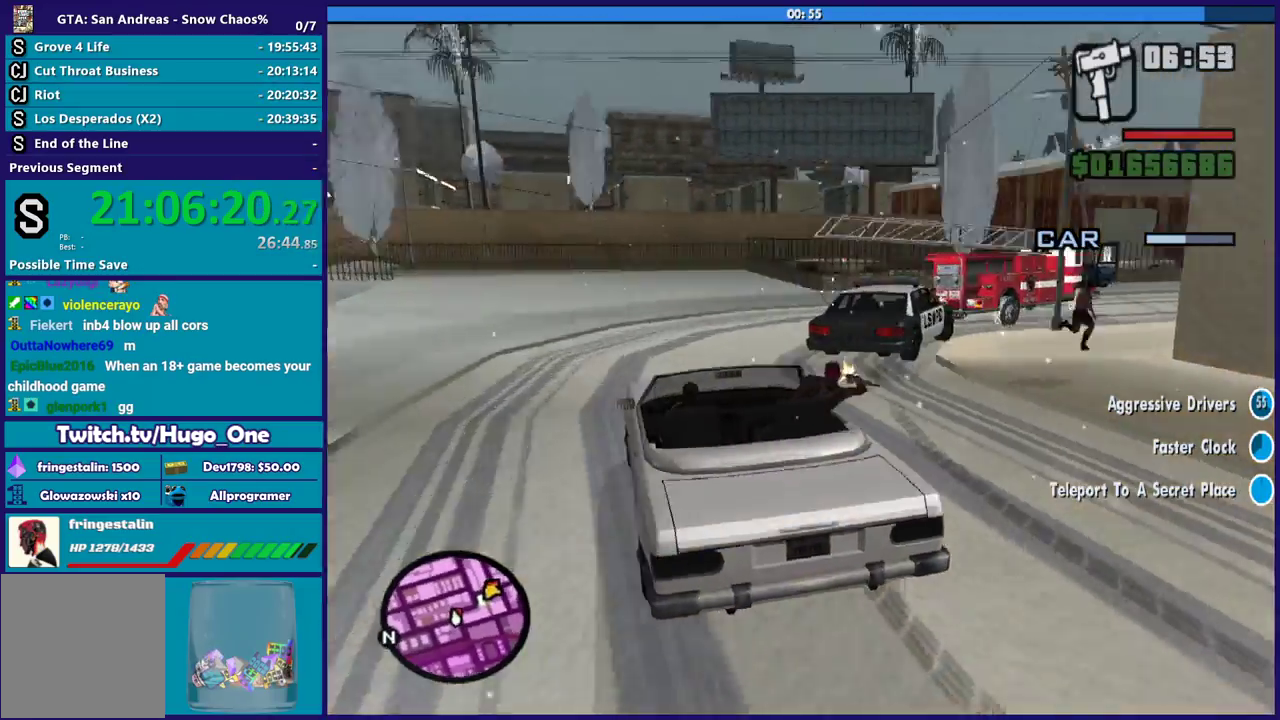
{"buttons": ["B"], "right_stick": "center", "events": [[167, "right_stick", "center"], [267, "right_stick", "right"], [501, "right_stick", "center"]]}
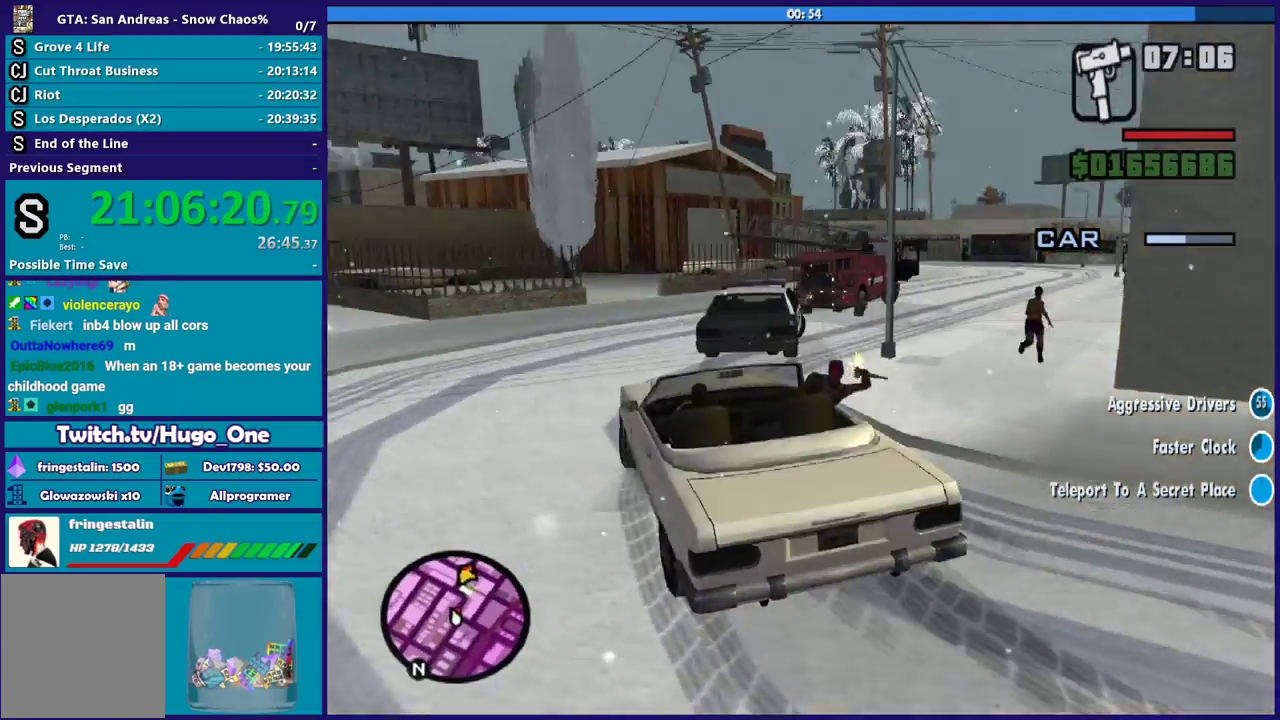
{"buttons": ["B"], "right_stick": "right", "events": [[233, "right_stick", "down-left"], [367, "right_stick", "right"]]}
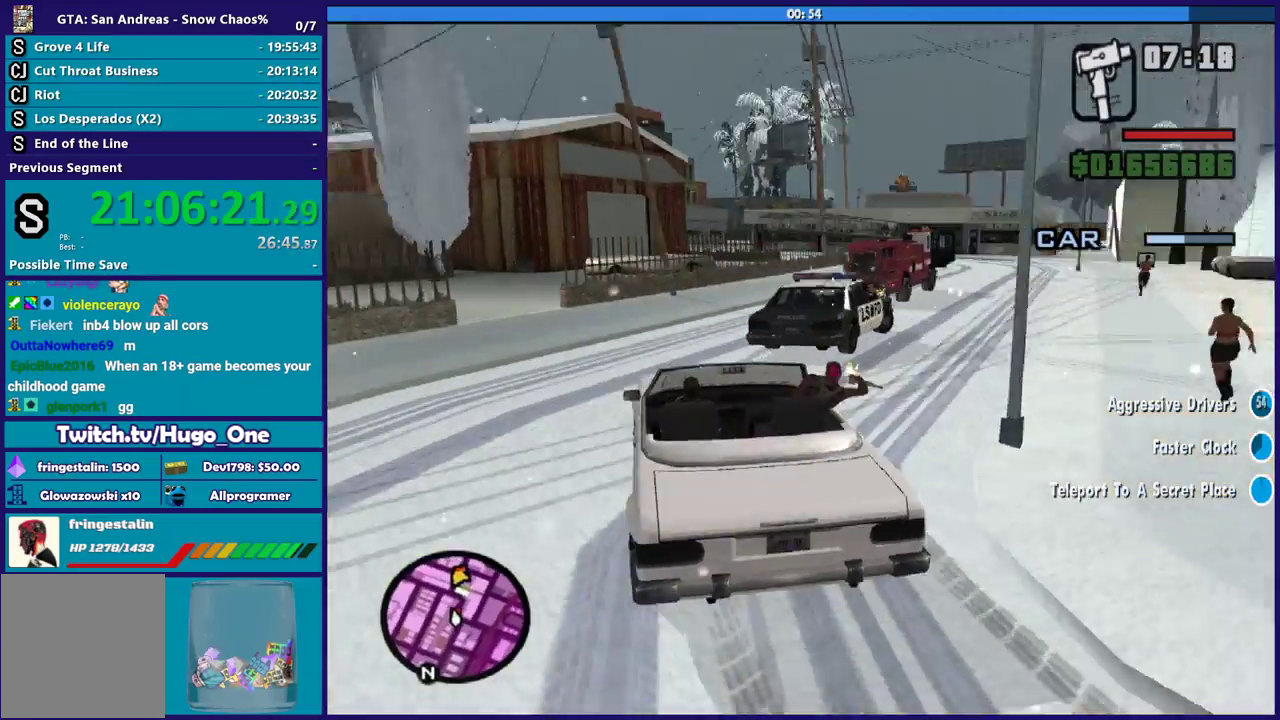
{"buttons": ["B"], "right_stick": "center", "events": [[67, "right_stick", "center"], [201, "right_stick", "right"], [334, "right_stick", "center"]]}